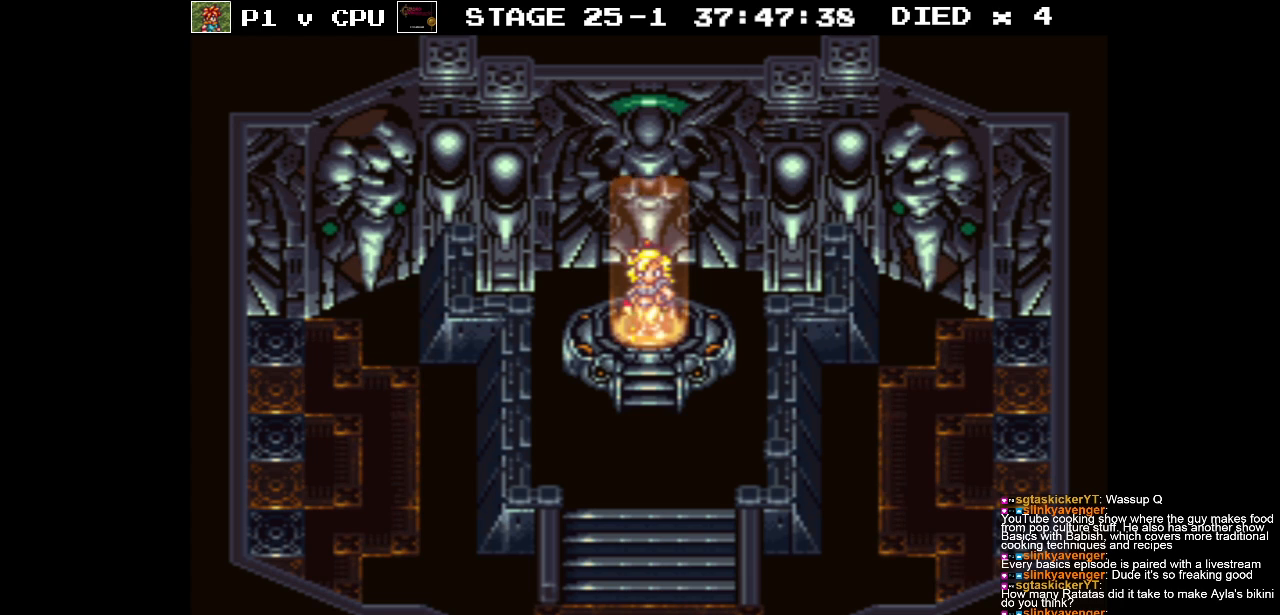
Gameplay with a controller (Nintendo layout); each line is a JSON object with the inputs held at the frame after it. "events" lists button and stick changes between this image and that frame as [ms after this image, input, new state], when the widget could be followed in between. Not read: L3 R3.
{"buttons": ["DPAD_DOWN"], "events": [[150, "DPAD_DOWN", "down"]]}
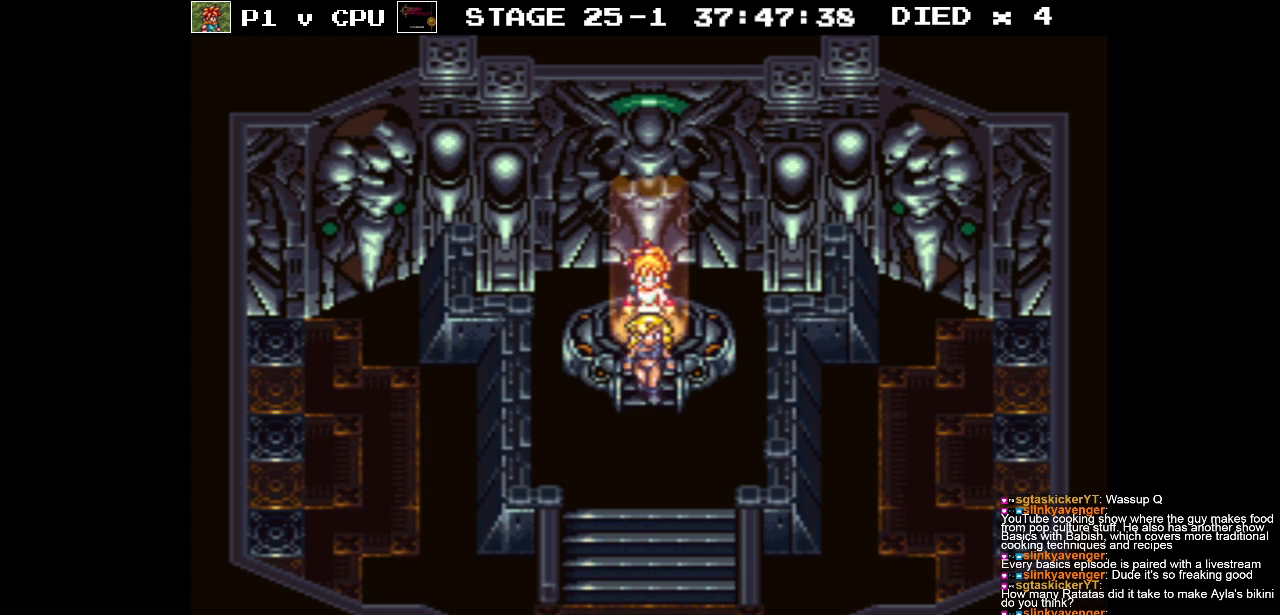
{"buttons": ["DPAD_RIGHT"], "events": [[400, "DPAD_RIGHT", "down"], [433, "DPAD_DOWN", "up"]]}
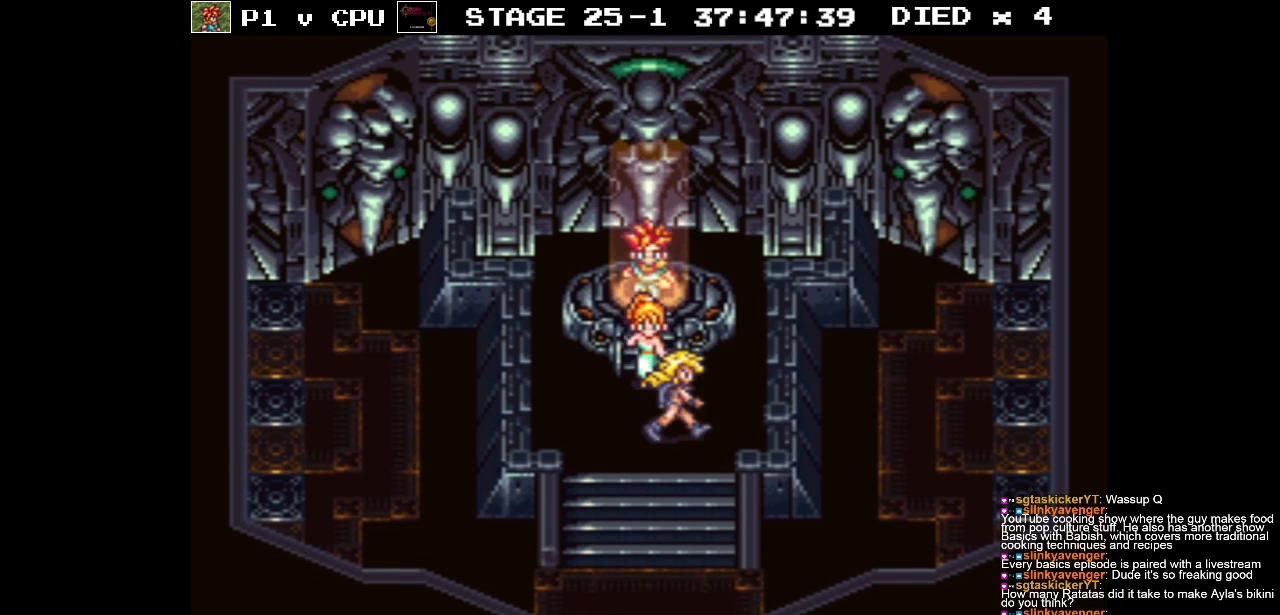
{"buttons": ["DPAD_DOWN"], "events": [[417, "DPAD_DOWN", "down"], [483, "DPAD_RIGHT", "up"]]}
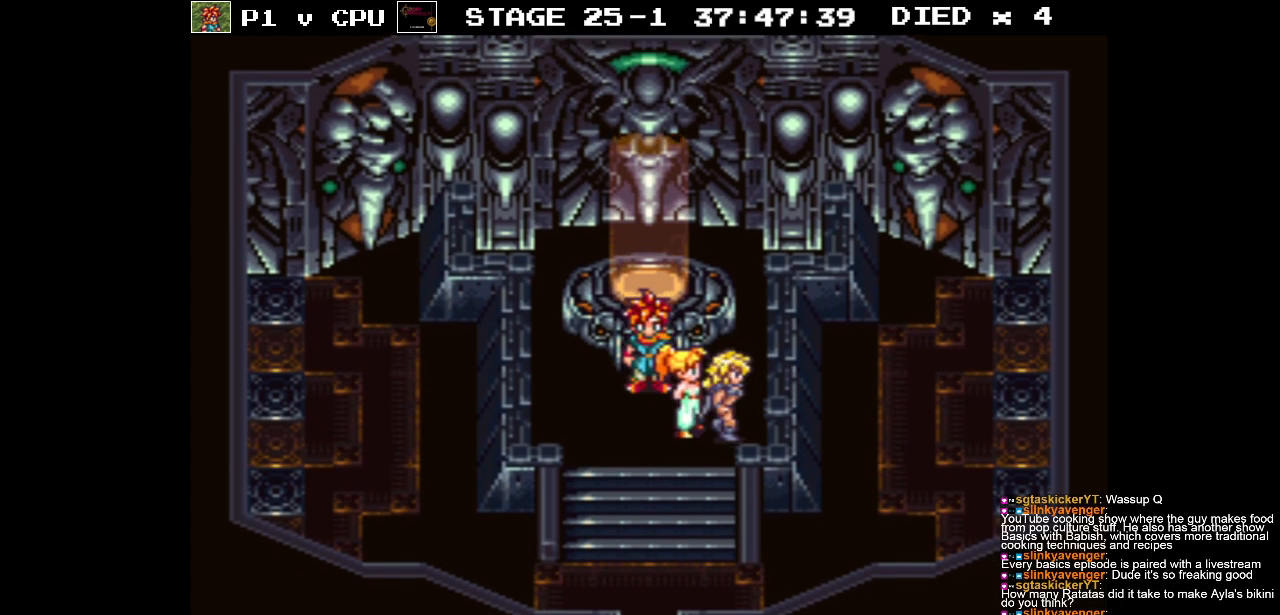
{"buttons": ["DPAD_LEFT"], "events": [[17, "DPAD_LEFT", "down"], [383, "DPAD_DOWN", "up"]]}
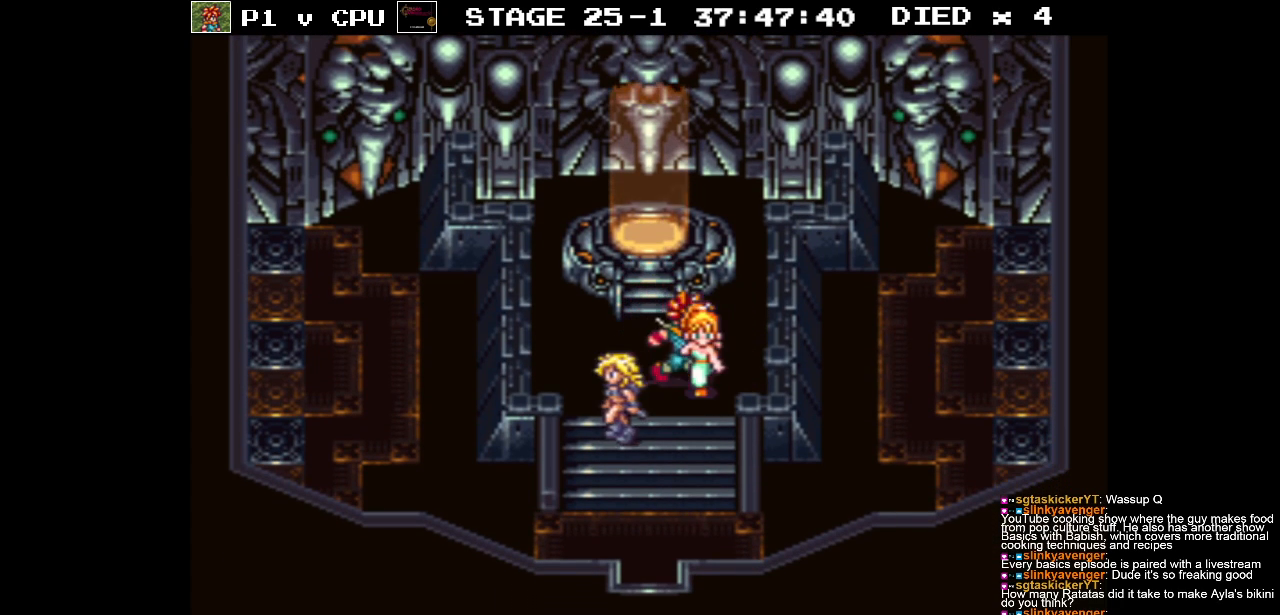
{"buttons": ["DPAD_DOWN", "DPAD_RIGHT"], "events": [[150, "DPAD_DOWN", "down"], [383, "DPAD_LEFT", "up"], [450, "DPAD_RIGHT", "down"]]}
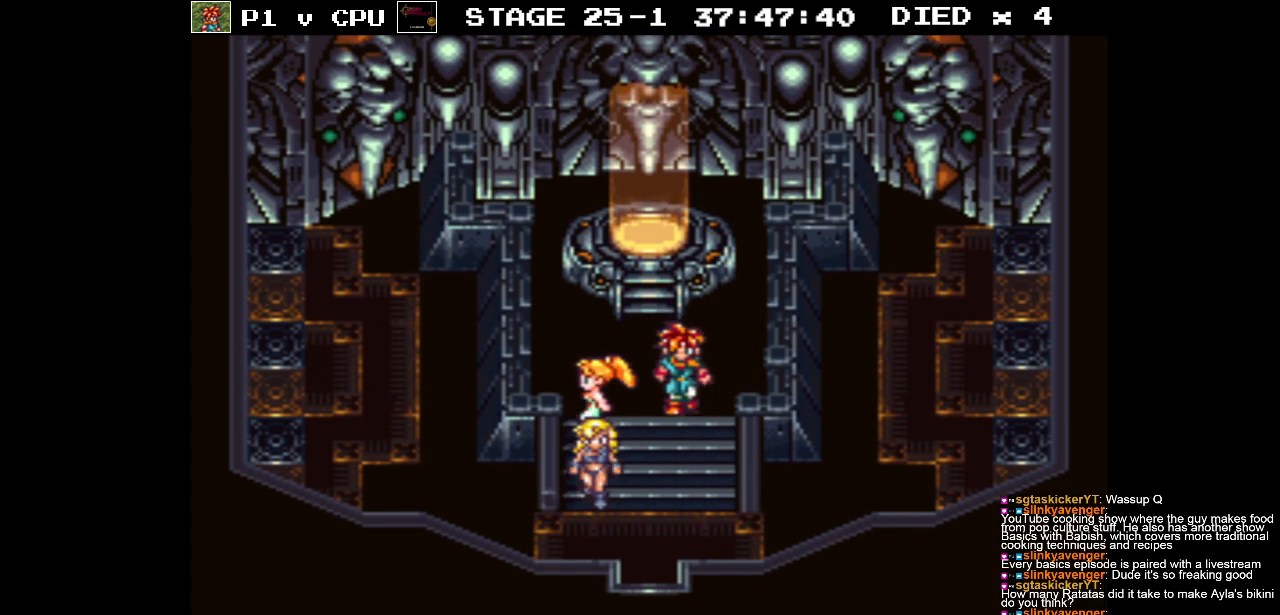
{"buttons": ["DPAD_DOWN"], "events": [[350, "DPAD_RIGHT", "up"]]}
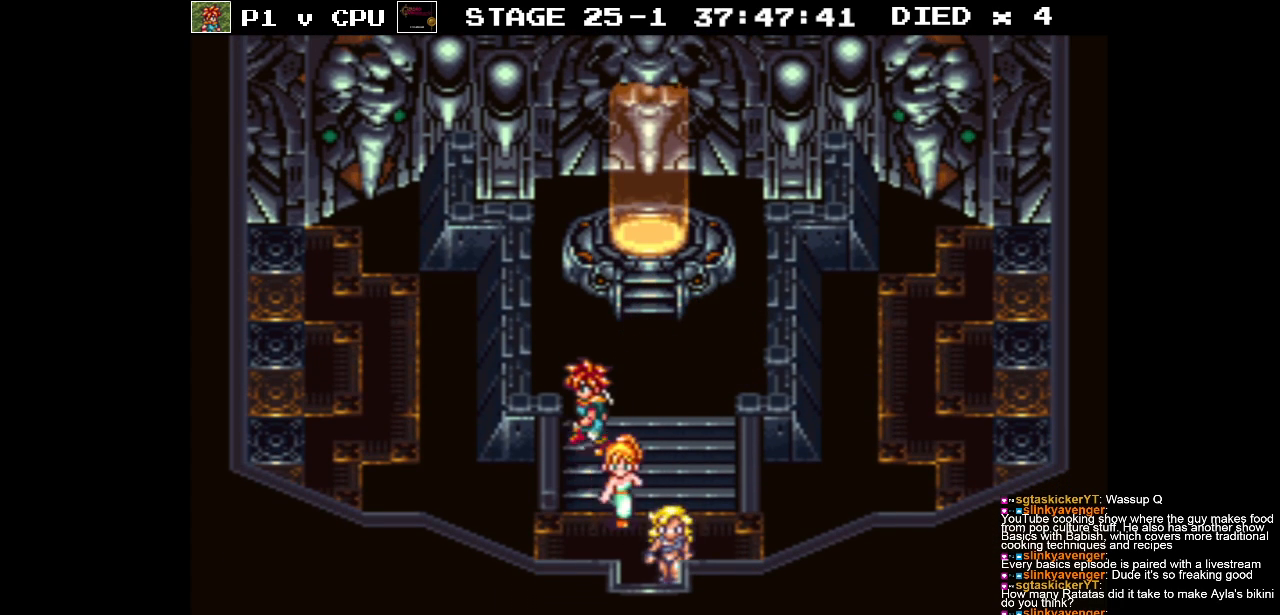
{"buttons": ["DPAD_DOWN"], "events": []}
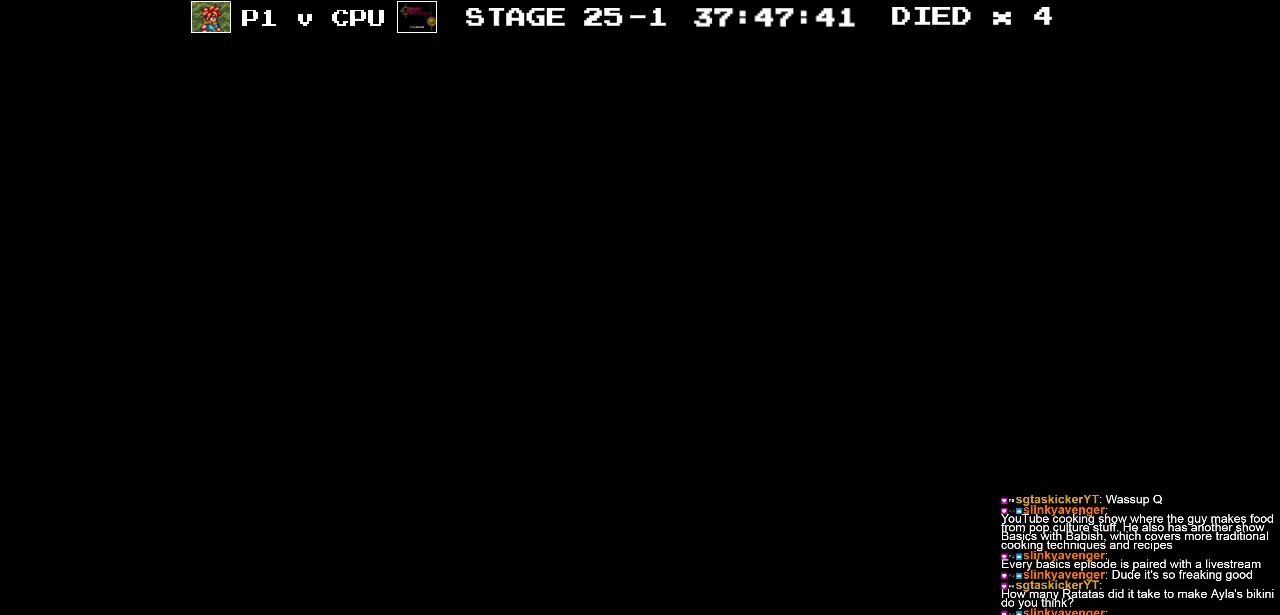
{"buttons": [], "events": [[33, "DPAD_DOWN", "up"]]}
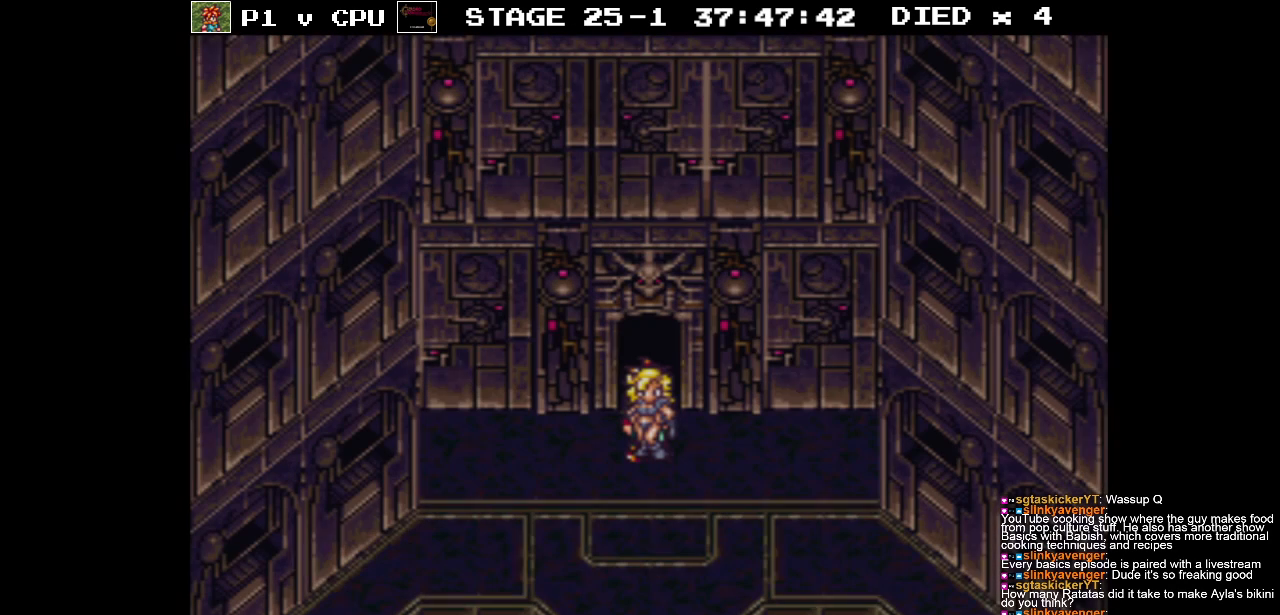
{"buttons": [], "events": []}
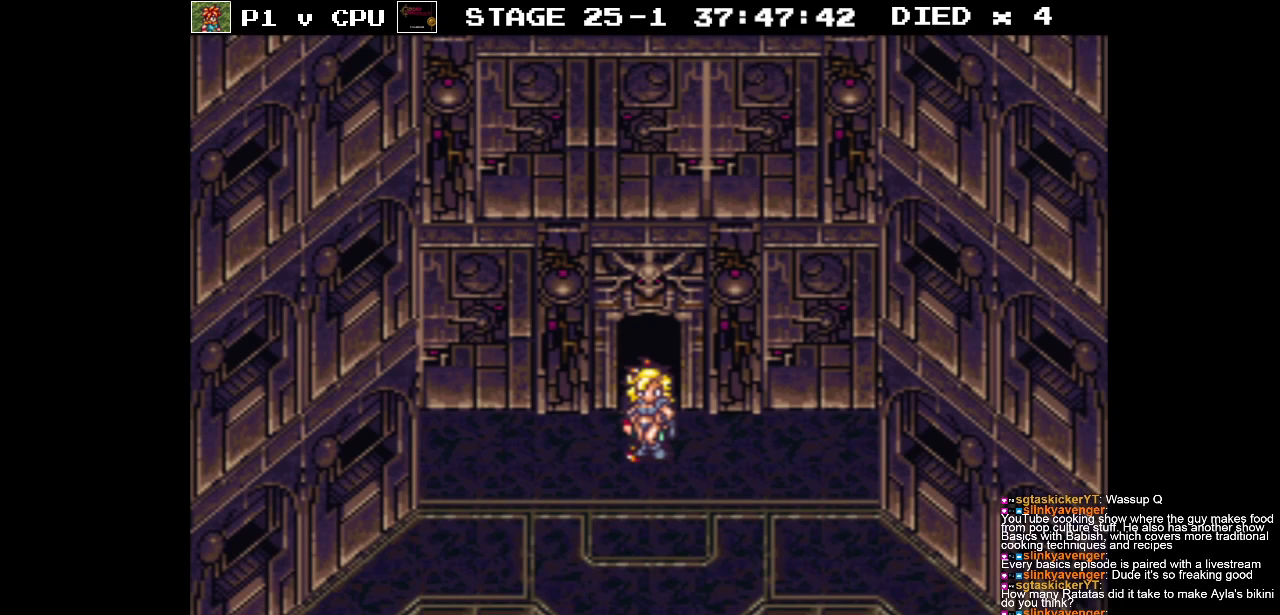
{"buttons": [], "events": []}
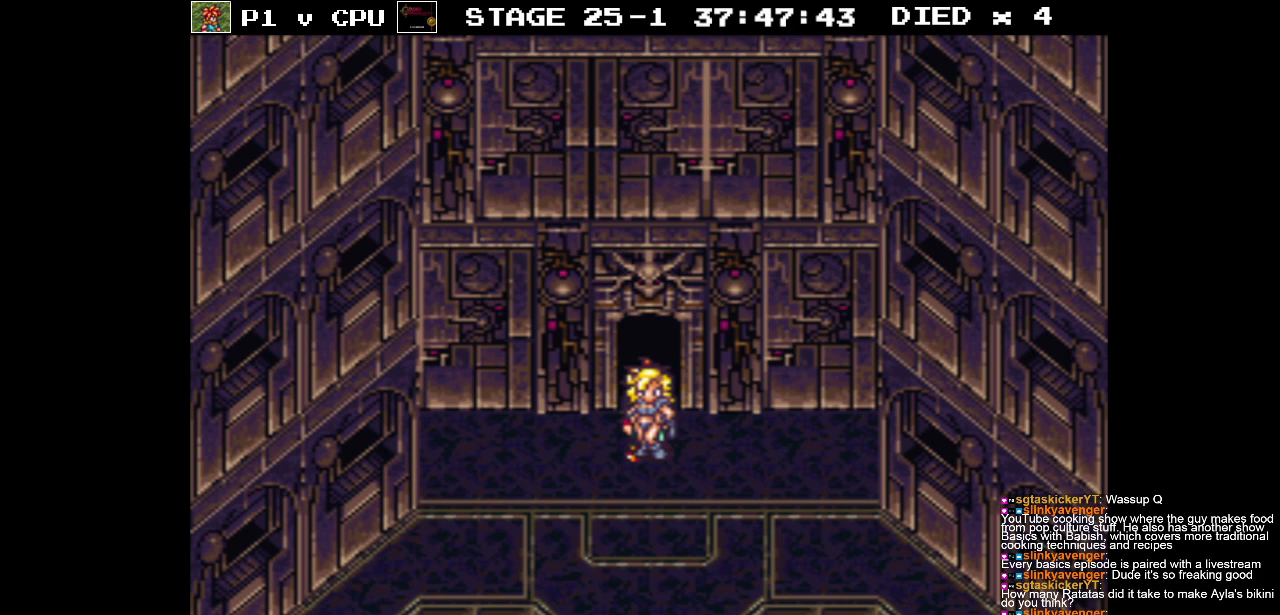
{"buttons": [], "events": []}
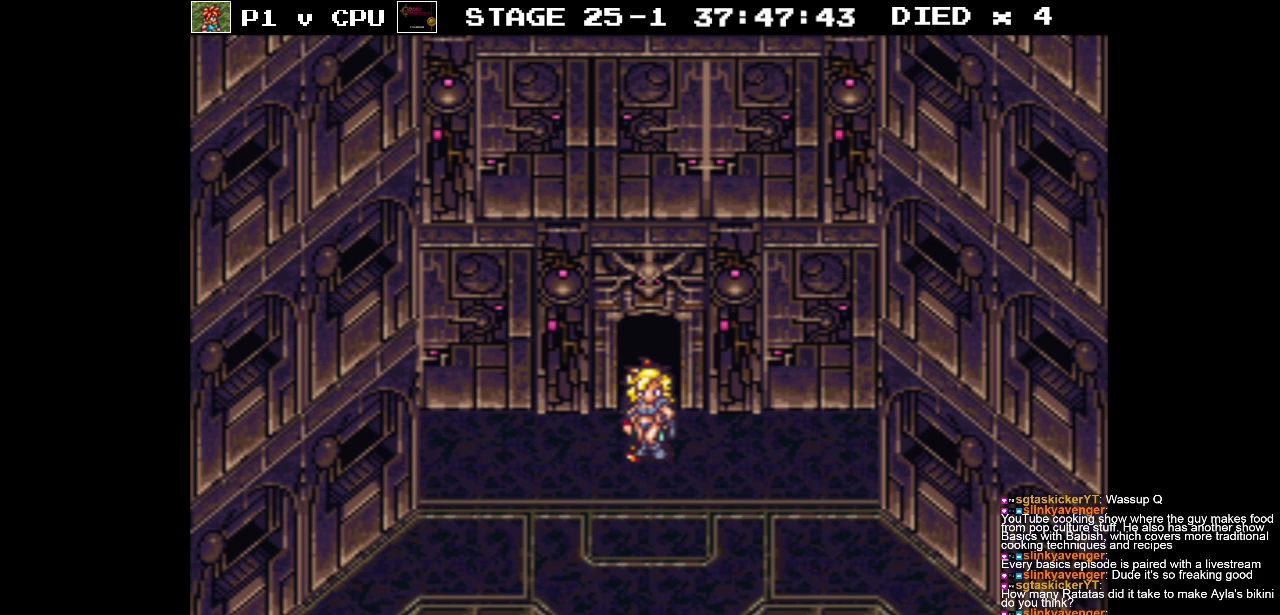
{"buttons": [], "events": []}
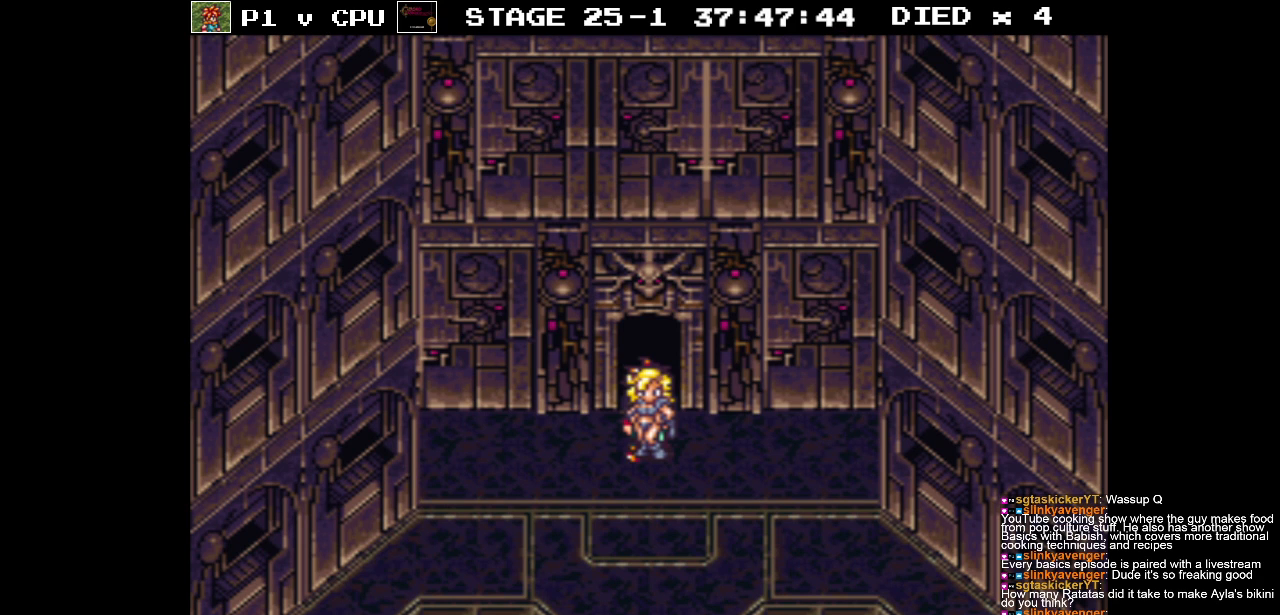
{"buttons": [], "events": []}
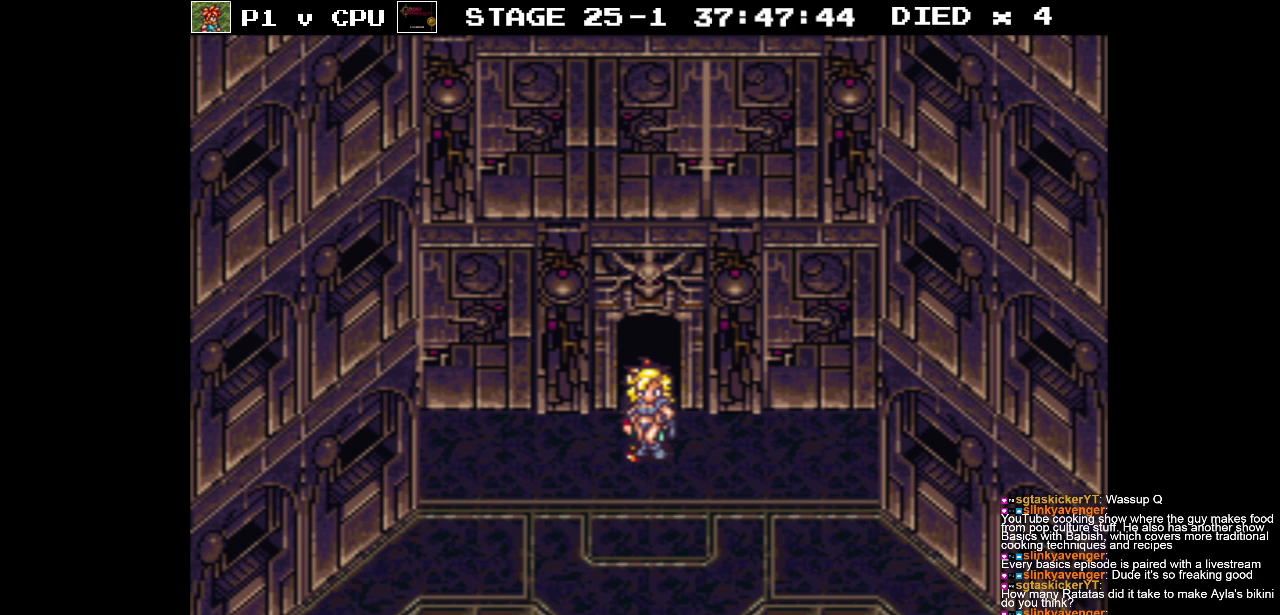
{"buttons": [], "events": []}
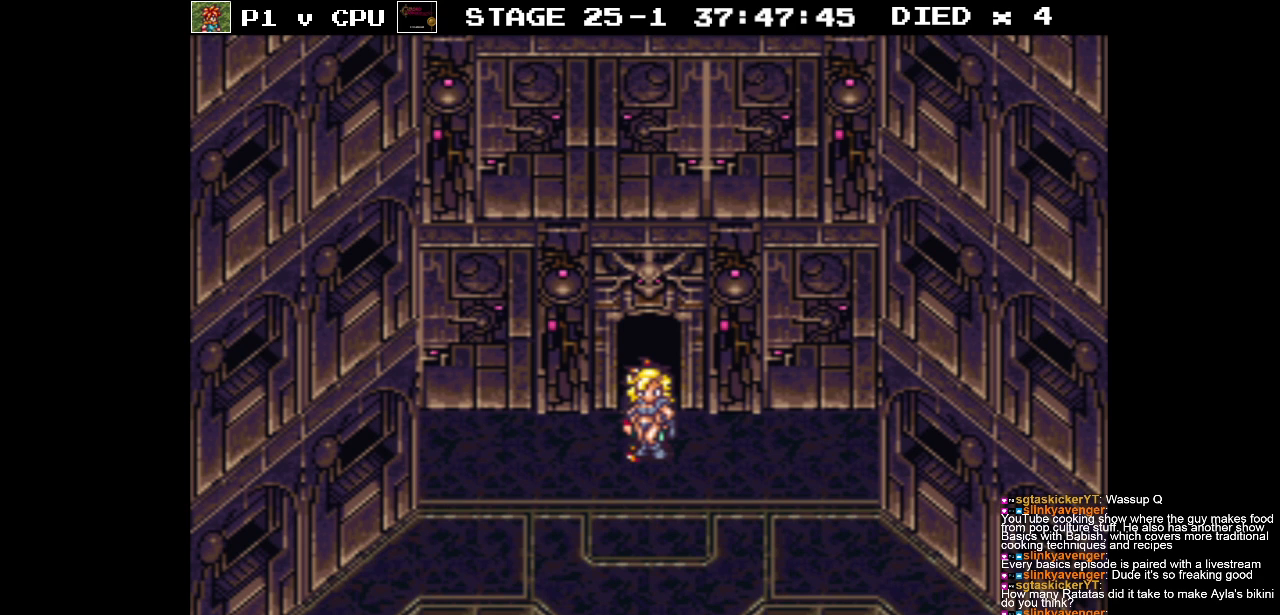
{"buttons": [], "events": []}
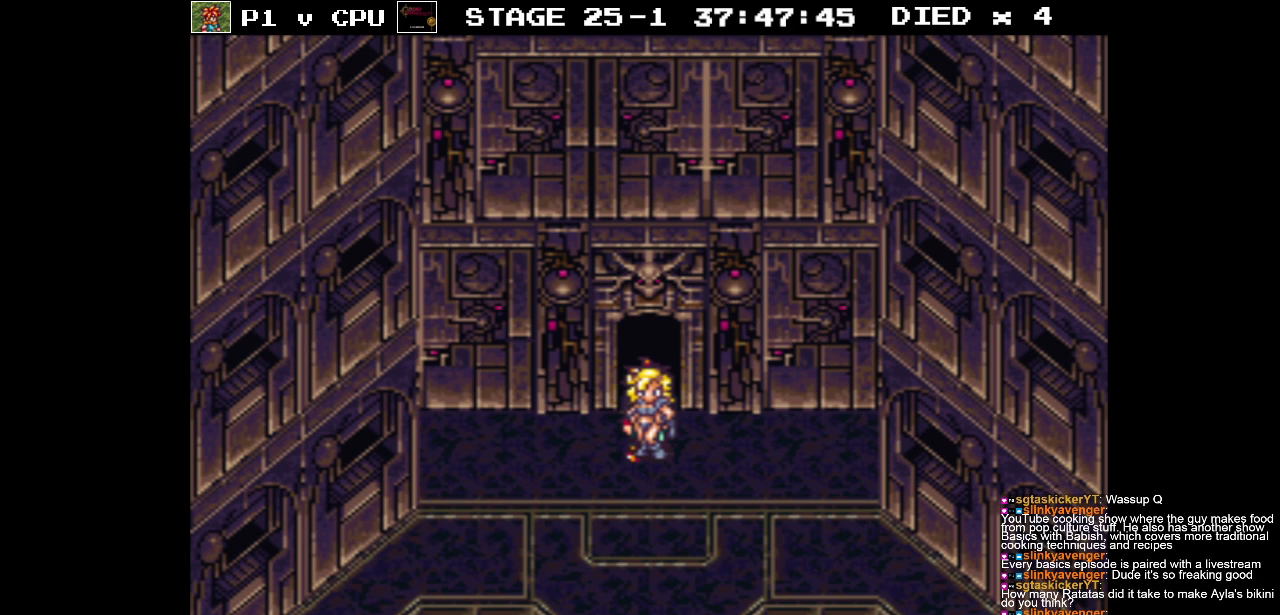
{"buttons": ["DPAD_RIGHT"], "events": [[367, "DPAD_RIGHT", "down"]]}
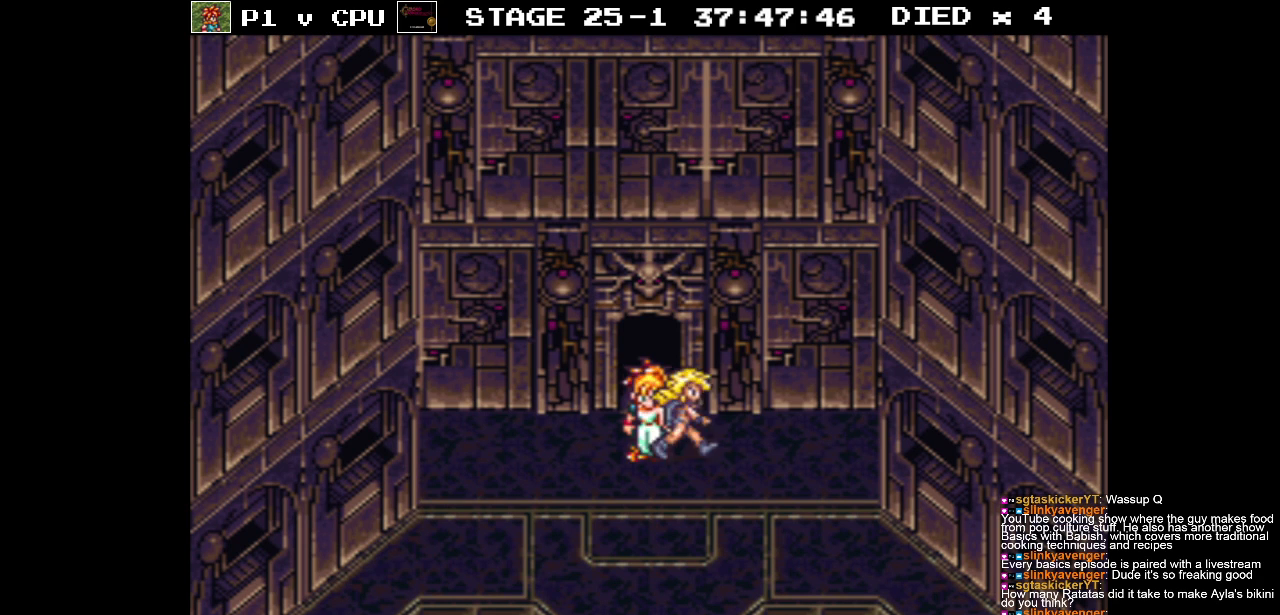
{"buttons": ["DPAD_RIGHT"], "events": []}
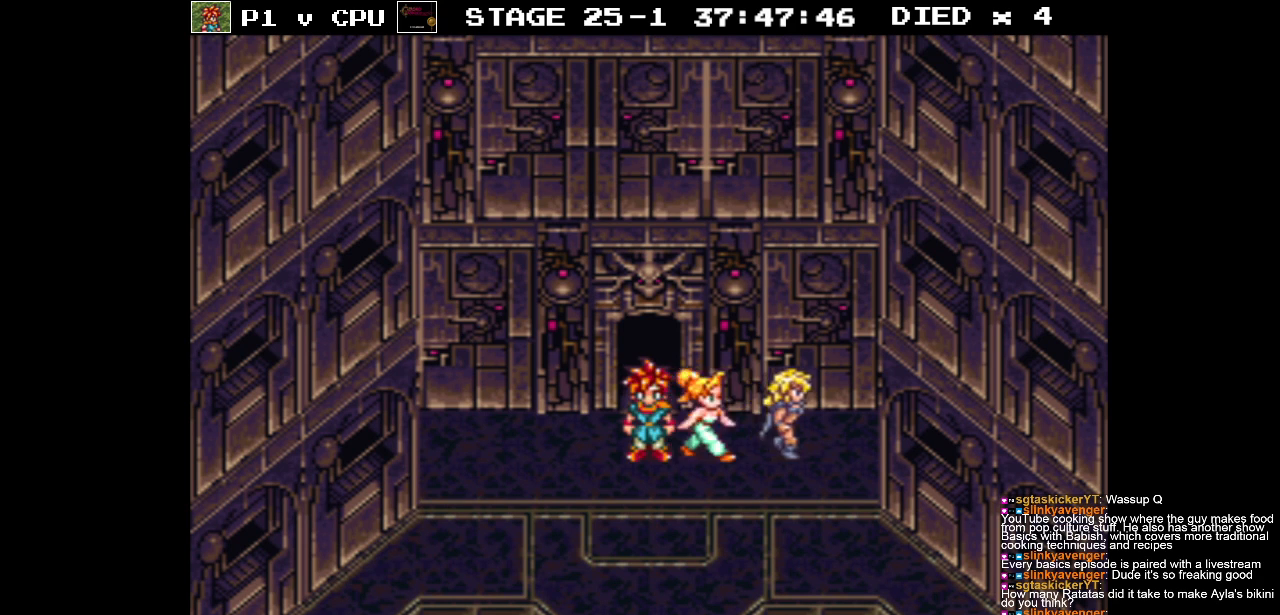
{"buttons": ["DPAD_DOWN", "DPAD_RIGHT"], "events": [[50, "DPAD_DOWN", "down"]]}
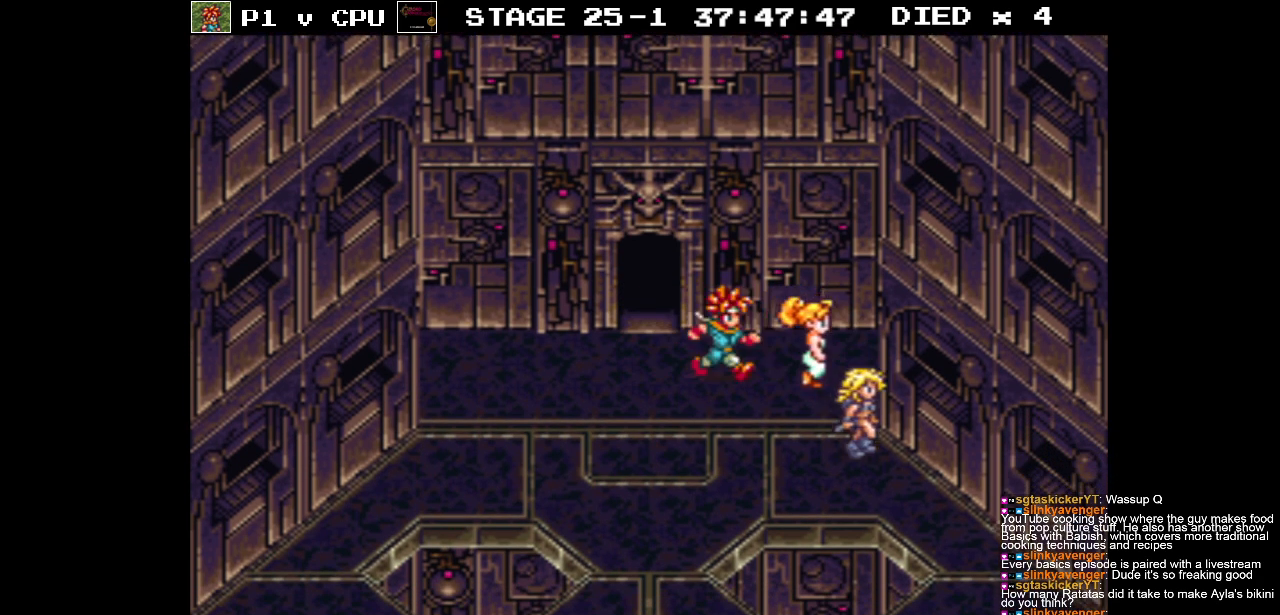
{"buttons": ["DPAD_DOWN", "DPAD_RIGHT"], "events": []}
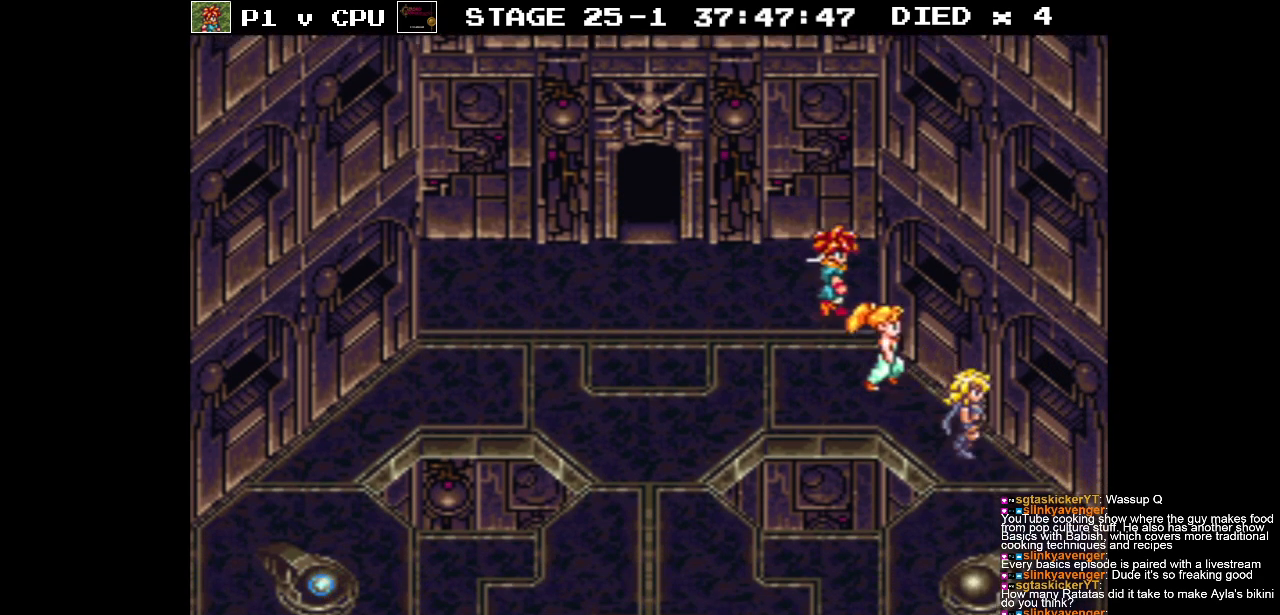
{"buttons": [], "events": [[200, "DPAD_DOWN", "up"], [217, "DPAD_UP", "down"], [233, "DPAD_RIGHT", "up"], [317, "DPAD_UP", "up"]]}
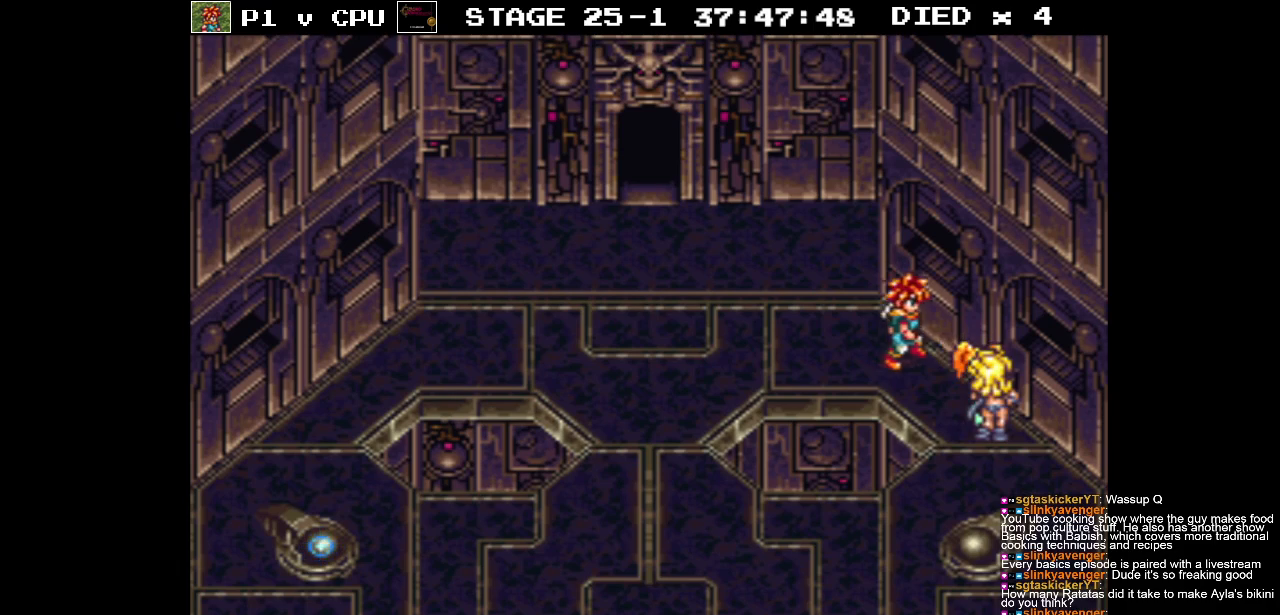
{"buttons": ["DPAD_DOWN", "DPAD_LEFT"], "events": [[50, "DPAD_DOWN", "down"], [333, "DPAD_LEFT", "down"]]}
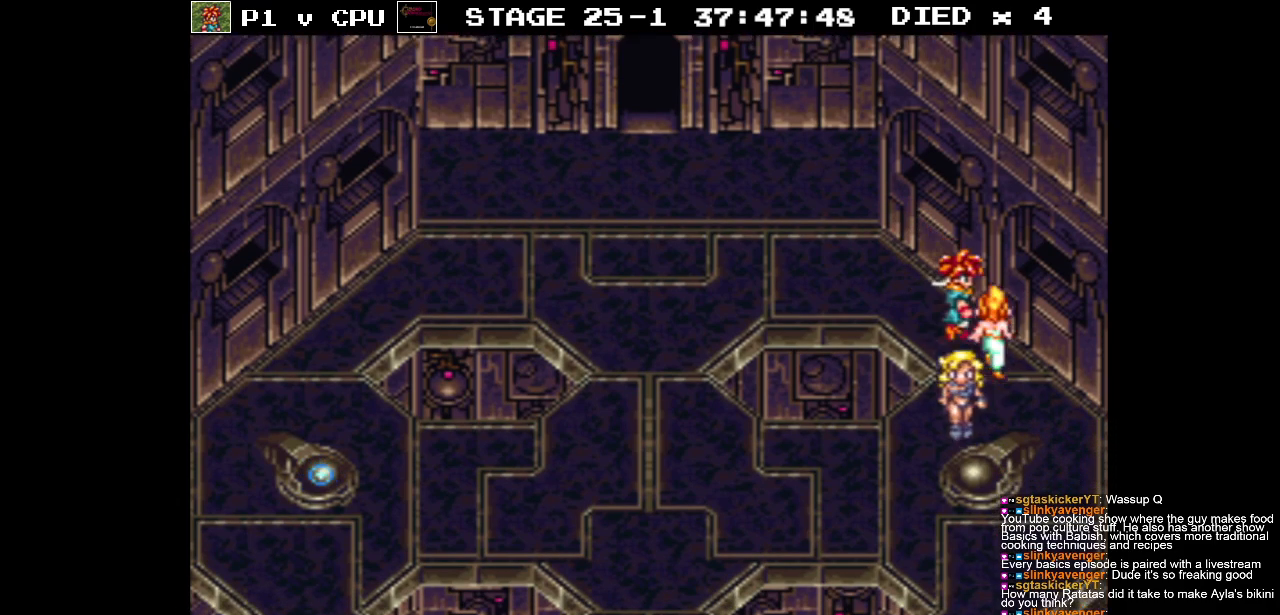
{"buttons": ["B", "DPAD_LEFT"], "events": [[33, "B", "down"], [233, "DPAD_DOWN", "up"]]}
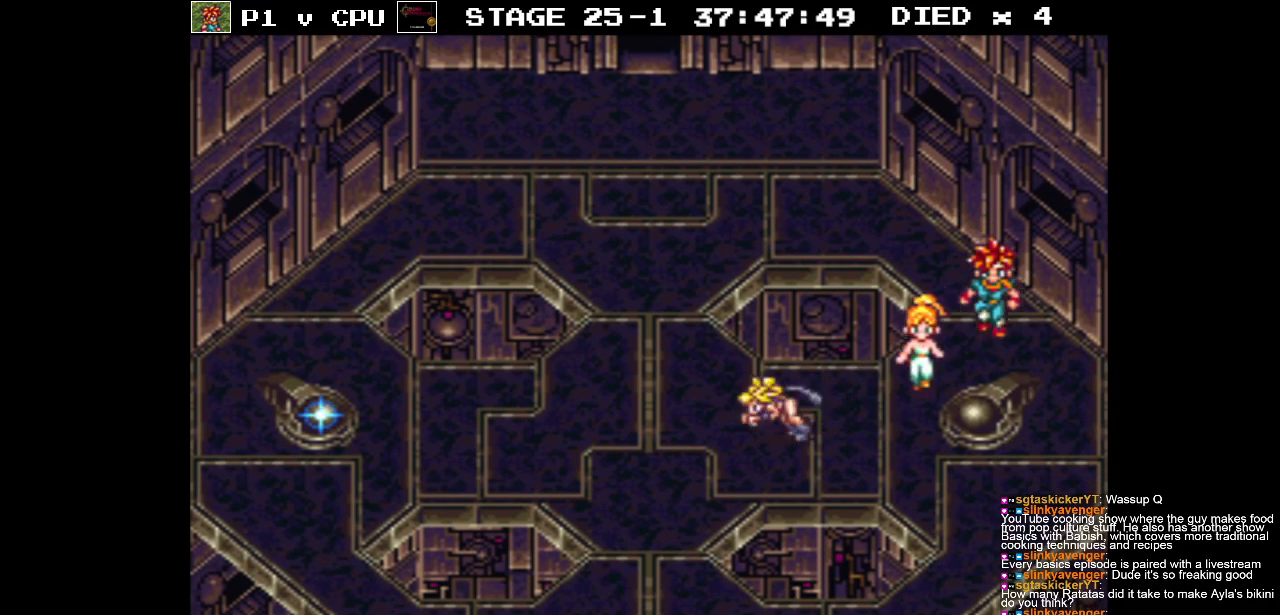
{"buttons": ["B", "DPAD_LEFT"], "events": [[350, "DPAD_UP", "down"], [417, "DPAD_UP", "up"]]}
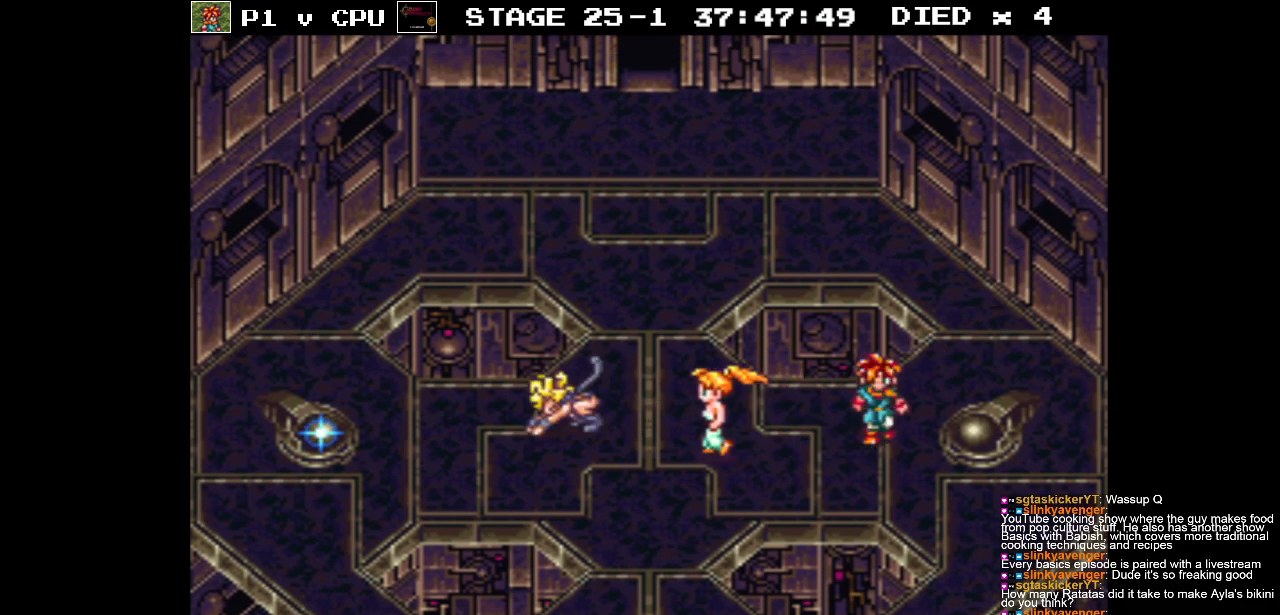
{"buttons": ["A", "B", "DPAD_LEFT"], "events": [[450, "A", "down"]]}
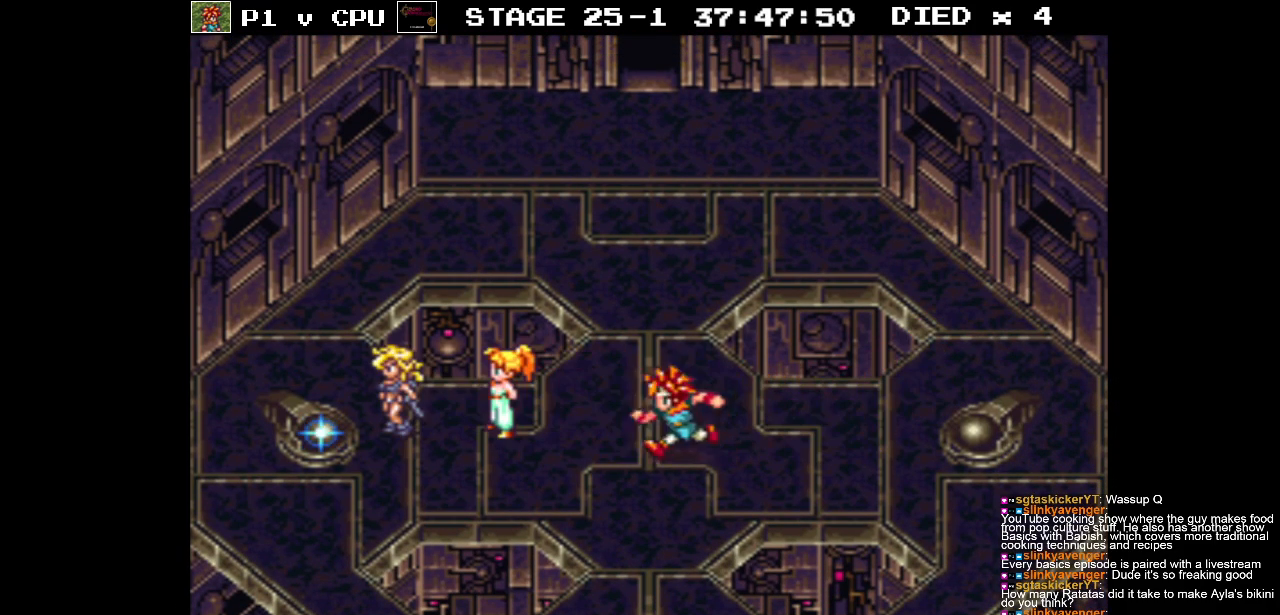
{"buttons": [], "events": [[83, "A", "up"], [183, "B", "up"], [217, "DPAD_LEFT", "up"]]}
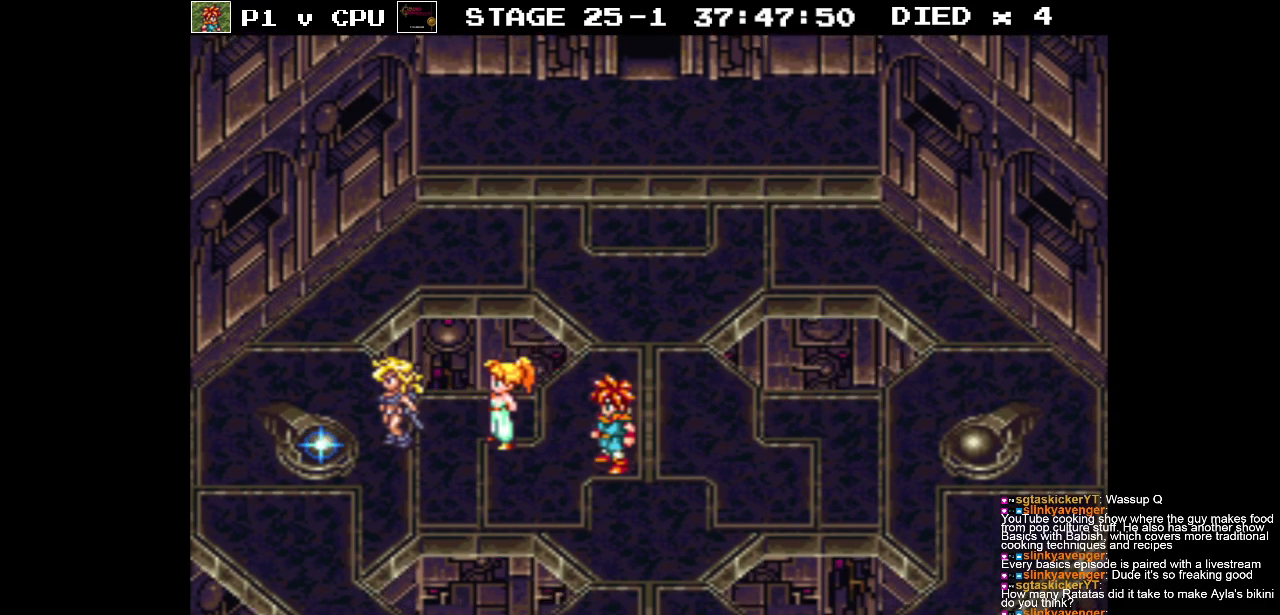
{"buttons": [], "events": []}
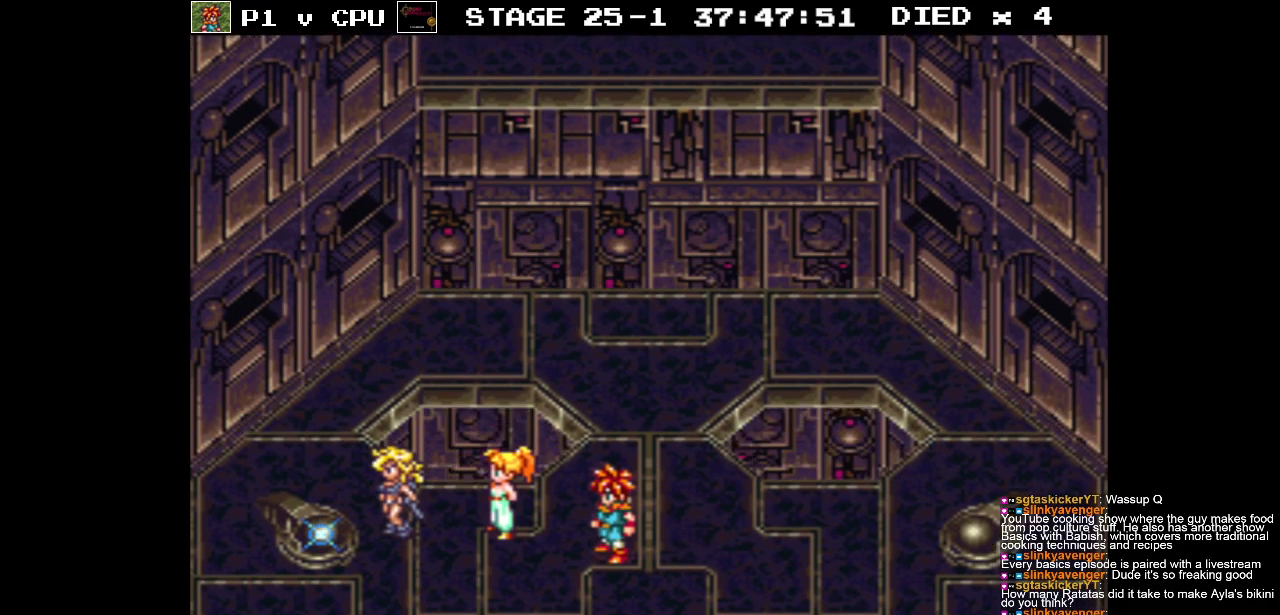
{"buttons": [], "events": []}
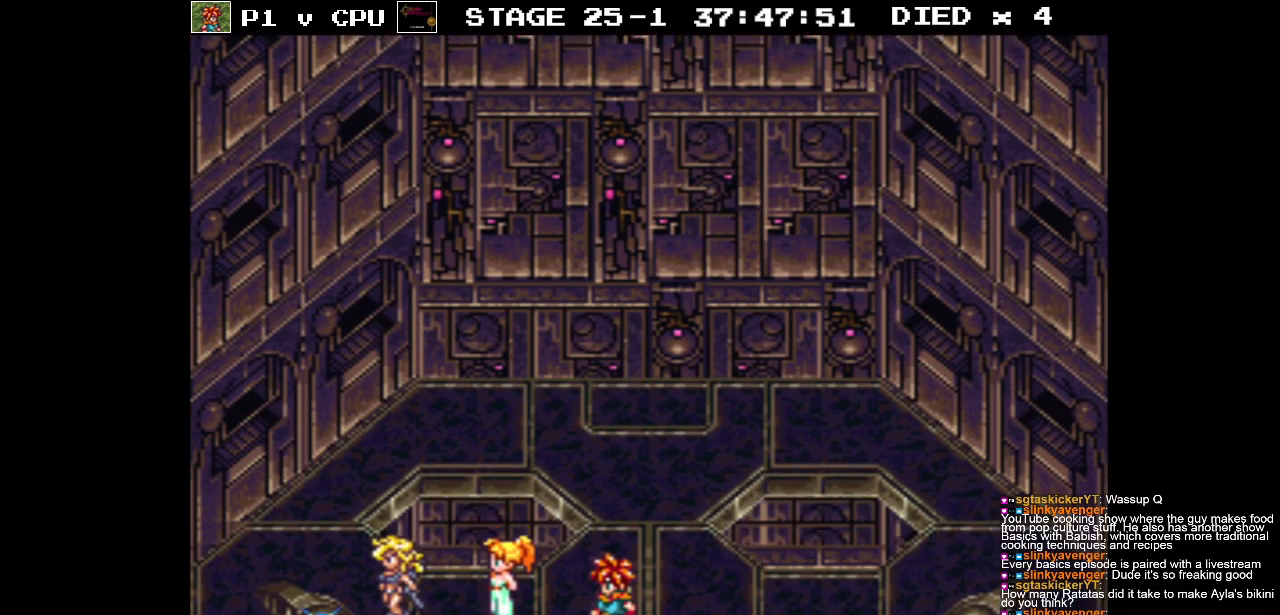
{"buttons": [], "events": []}
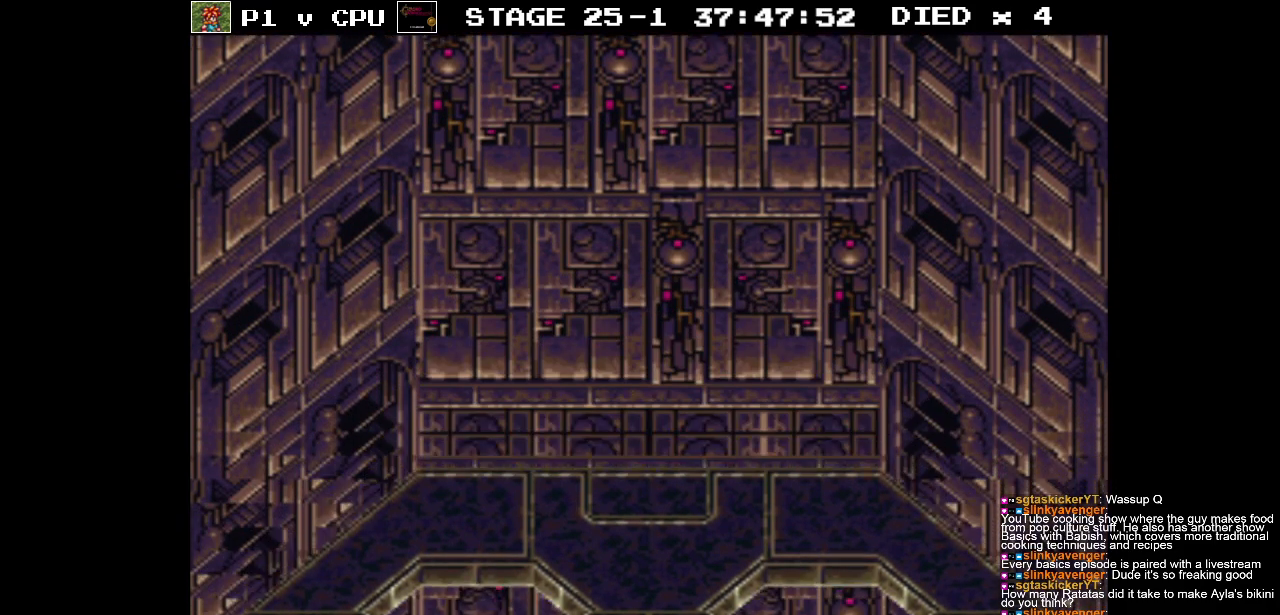
{"buttons": [], "events": []}